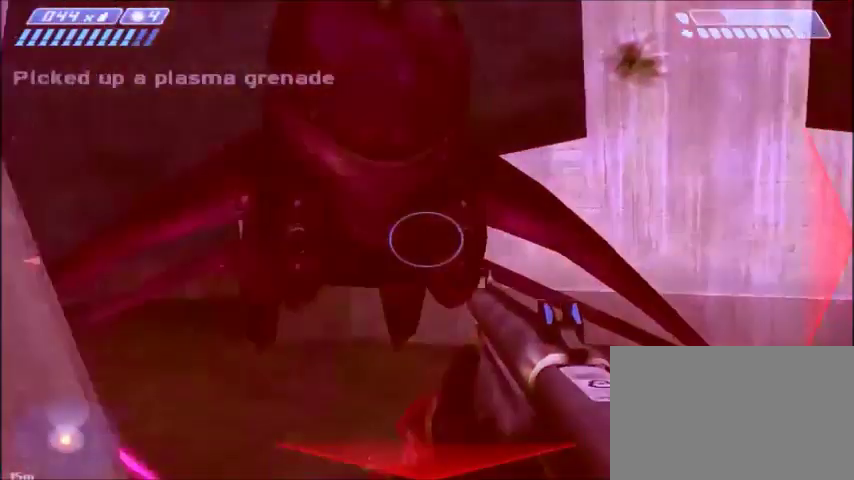
Gameplay with keyboard and mouse; each line is a JSON object with the keys and mouse buttons held at the frame after it. "events" lists presses ("down") and releases ("up") of "1", "2", "3", "4", "5", "a", "alt", "c", "ctrl", "d", "e", "f", "q", "r", "s", "shift", "space", "tab", "v", "w", "x", "z", "mouse_left", "mouse_middle", "mouse_right", "mouse_wheel_up" and "mouse_wheel_down" between this image and that frame as [ms after this image, input, new state], when the widget could be followed in between. "mouse_left", "mouse_middle", "mouse_right", "mouse_wheel_up", "mouse_wheel_down" = the "left", "middle", "right", "wheel_up", "wheel_down" buttons of the "mouse" list. No other keys are recorded. Mouse movement is not recorded.
{"keys": ["w"], "mouse": [], "events": [[467, "d", "up"]]}
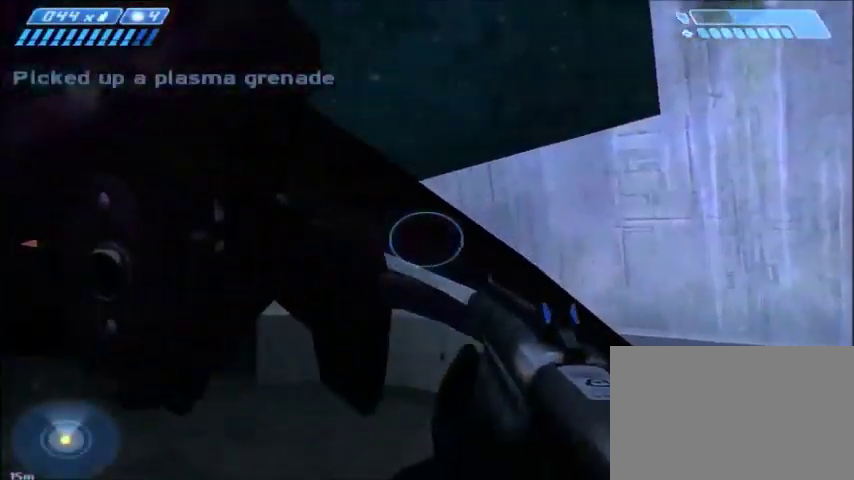
{"keys": ["w"], "mouse": [], "events": [[300, "e", "down"], [400, "e", "up"]]}
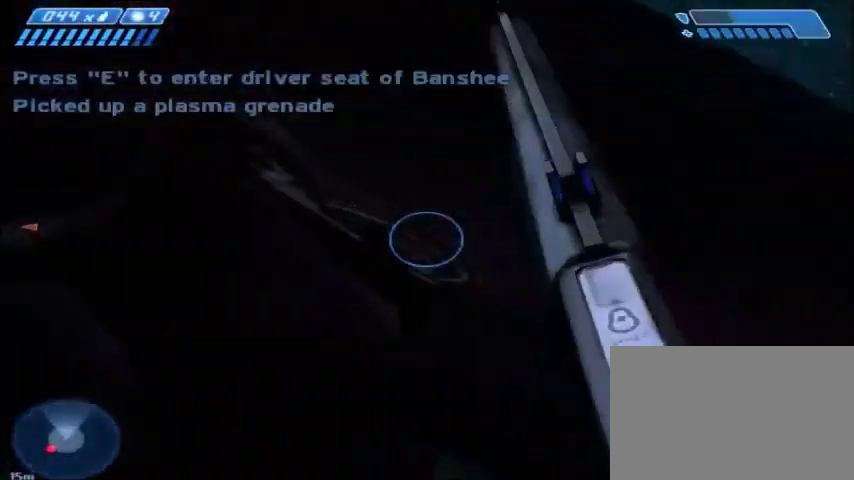
{"keys": ["e", "w"], "mouse": [], "events": [[267, "e", "down"], [401, "e", "up"], [501, "e", "down"]]}
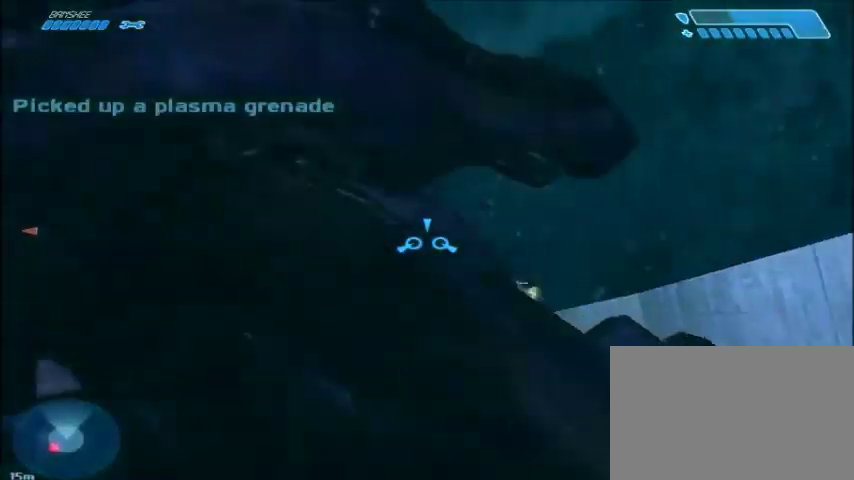
{"keys": ["w"], "mouse": [], "events": [[66, "e", "up"]]}
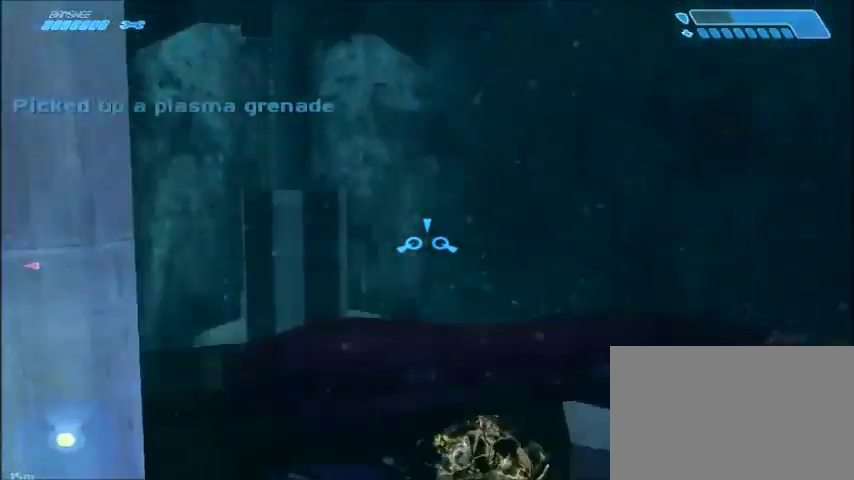
{"keys": ["w"], "mouse": [], "events": []}
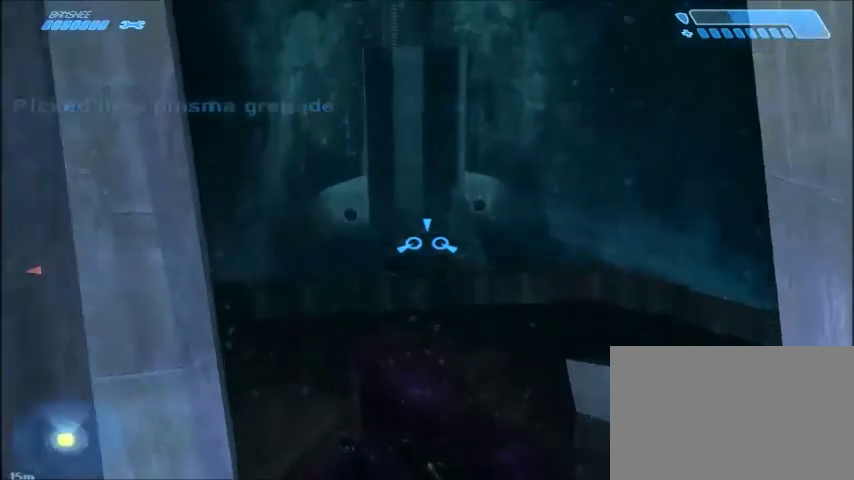
{"keys": ["w"], "mouse": [], "events": []}
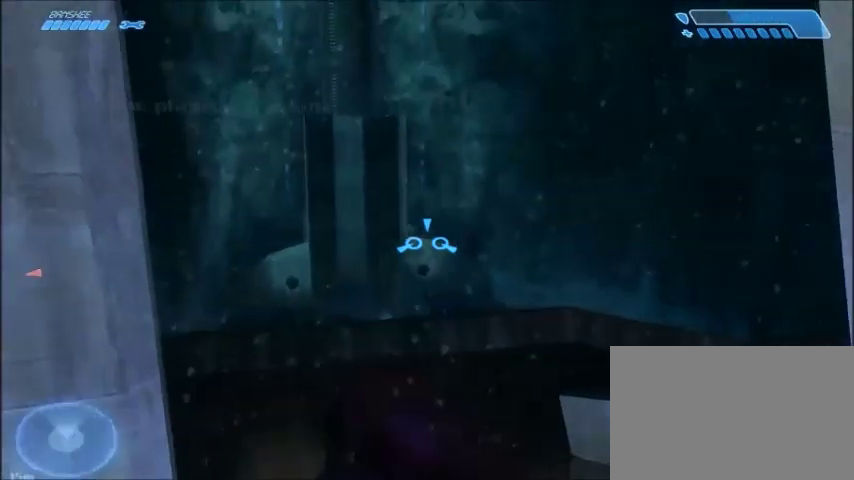
{"keys": ["w"], "mouse": [], "events": []}
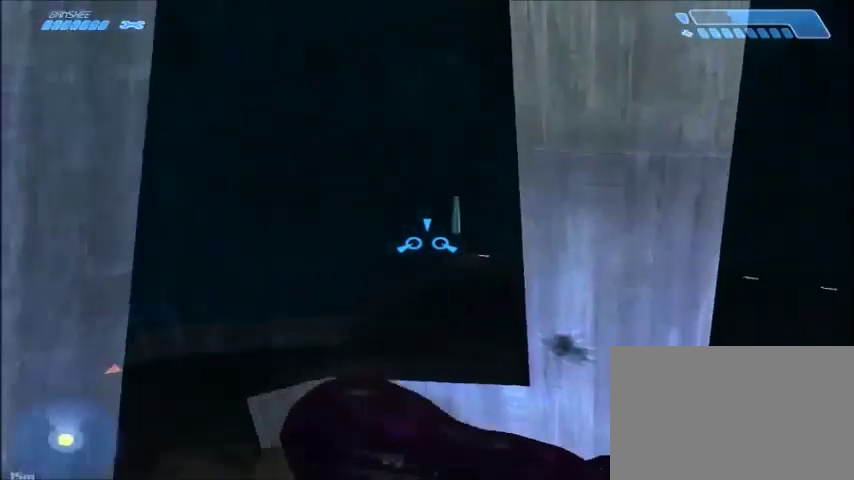
{"keys": ["w"], "mouse": [], "events": []}
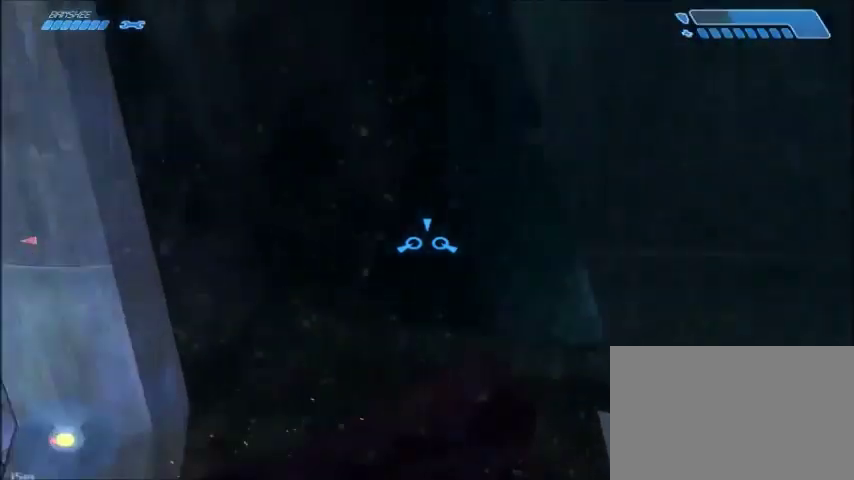
{"keys": [], "mouse": [], "events": [[367, "w", "up"]]}
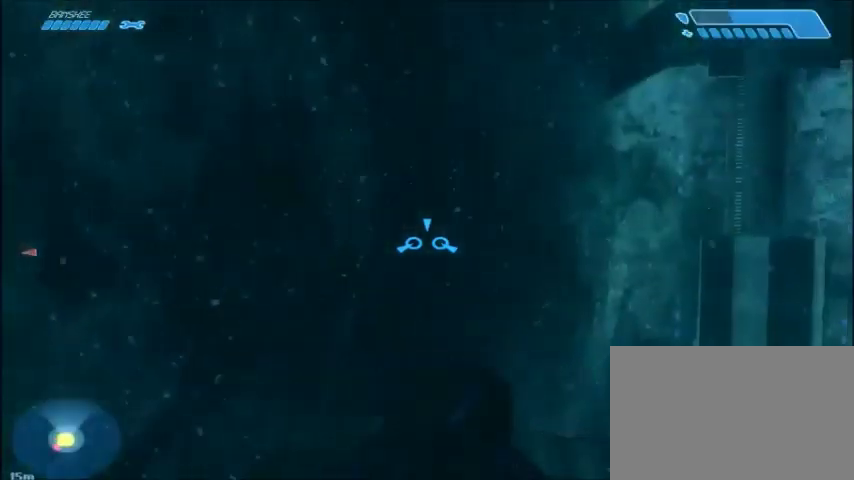
{"keys": [], "mouse": [], "events": []}
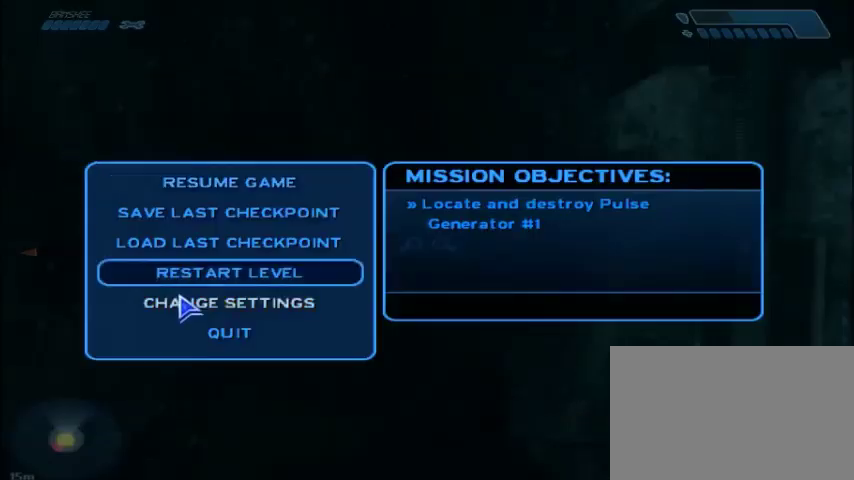
{"keys": [], "mouse": ["left"], "events": [[501, "mouse_left", "down"]]}
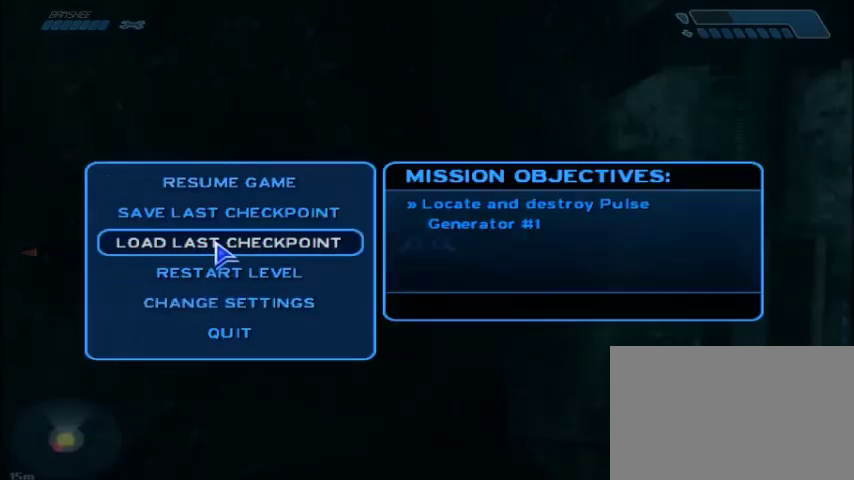
{"keys": [], "mouse": [], "events": [[100, "mouse_left", "up"]]}
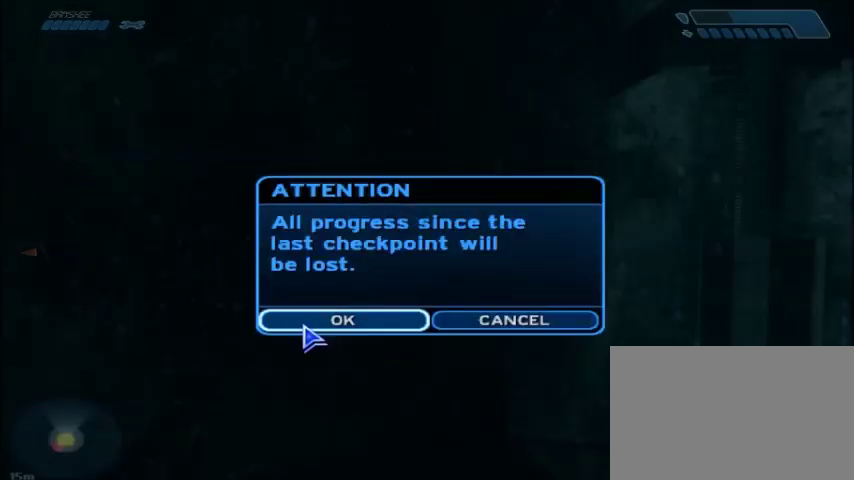
{"keys": ["w"], "mouse": [], "events": [[267, "mouse_left", "down"], [334, "mouse_left", "up"], [334, "w", "down"]]}
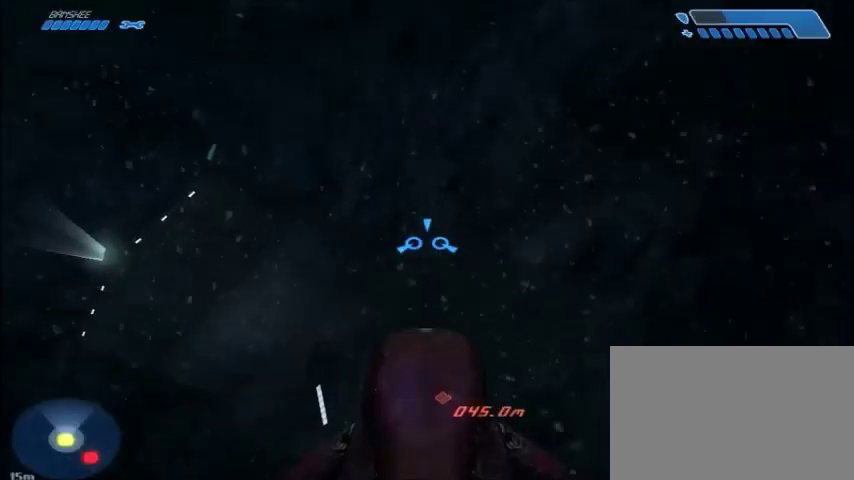
{"keys": ["w"], "mouse": [], "events": []}
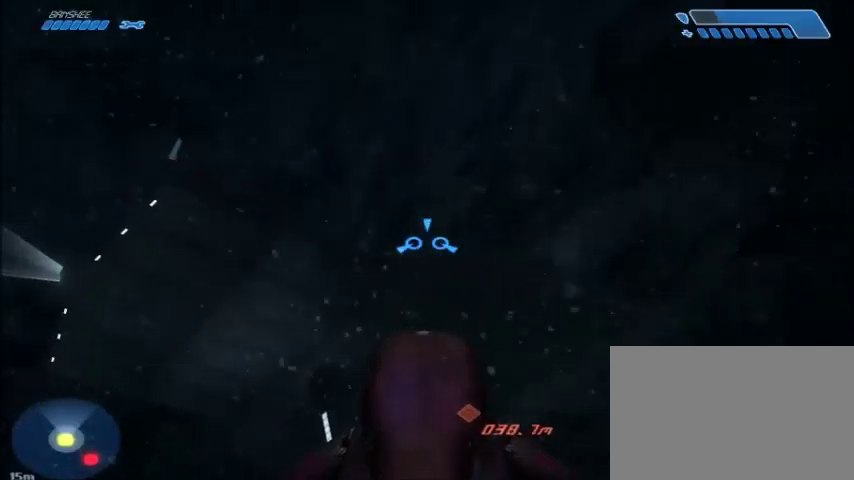
{"keys": ["w"], "mouse": [], "events": []}
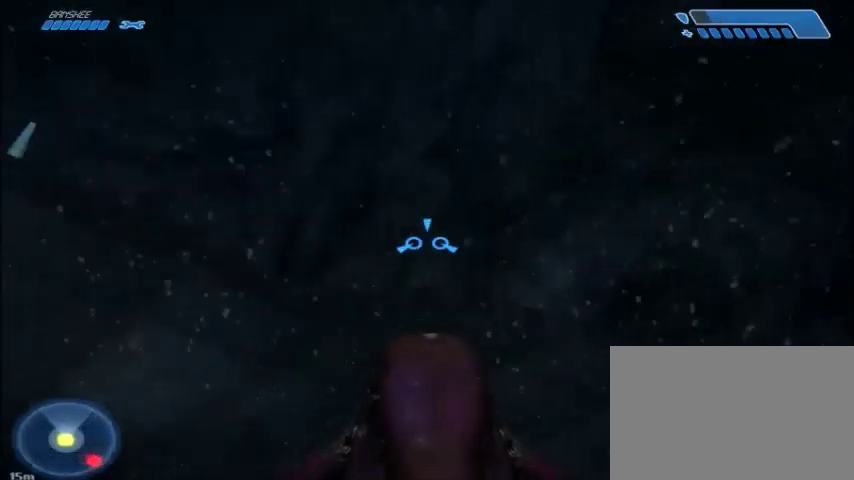
{"keys": ["w"], "mouse": [], "events": []}
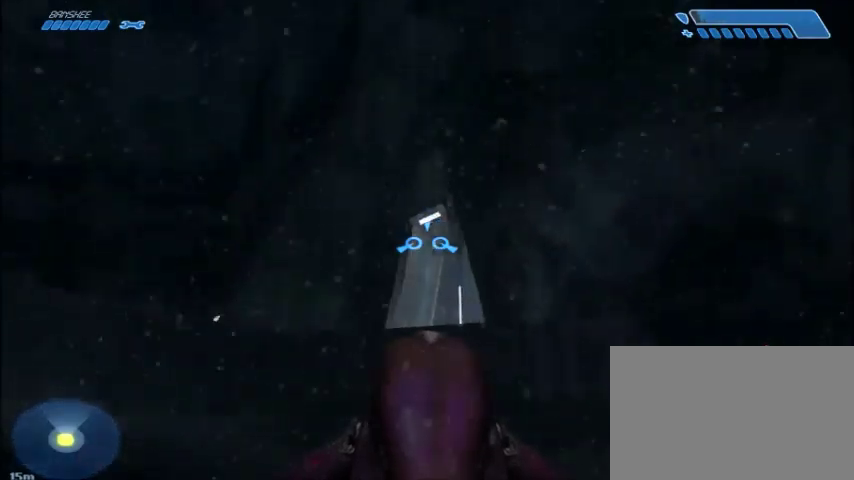
{"keys": [], "mouse": [], "events": [[501, "w", "up"]]}
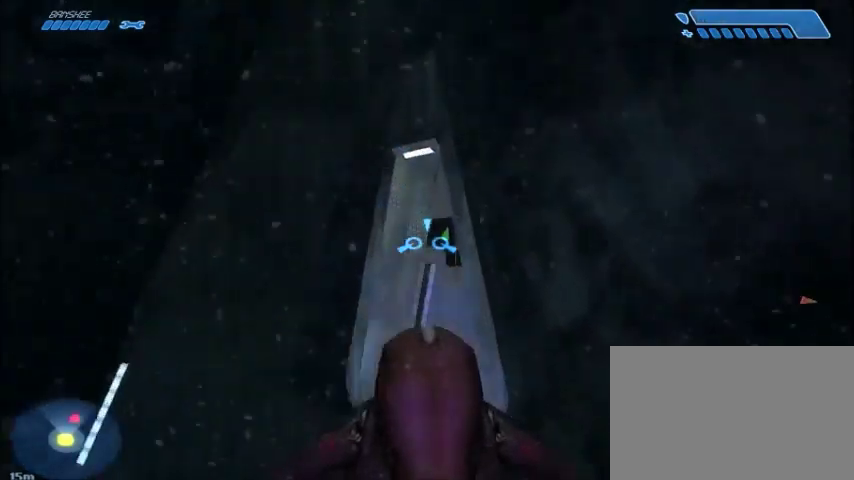
{"keys": ["d", "w"], "mouse": [], "events": [[233, "d", "down"], [333, "w", "down"]]}
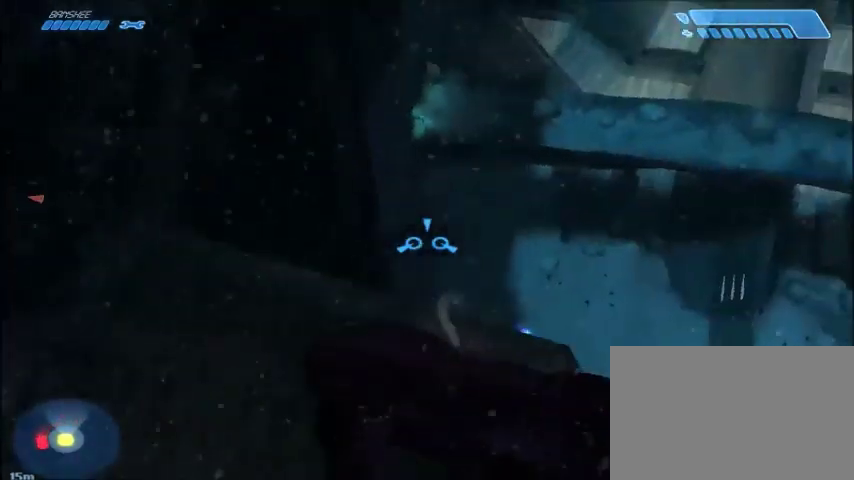
{"keys": ["w"], "mouse": [], "events": [[334, "d", "up"]]}
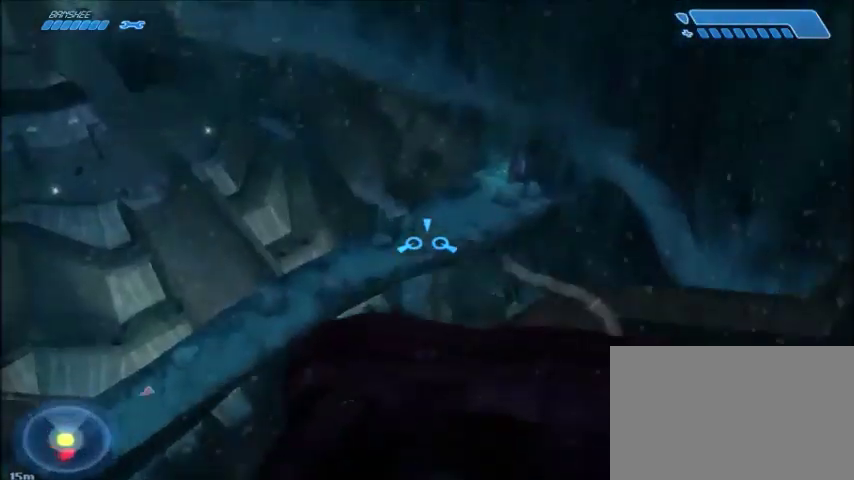
{"keys": ["a", "w"], "mouse": [], "events": [[300, "a", "down"]]}
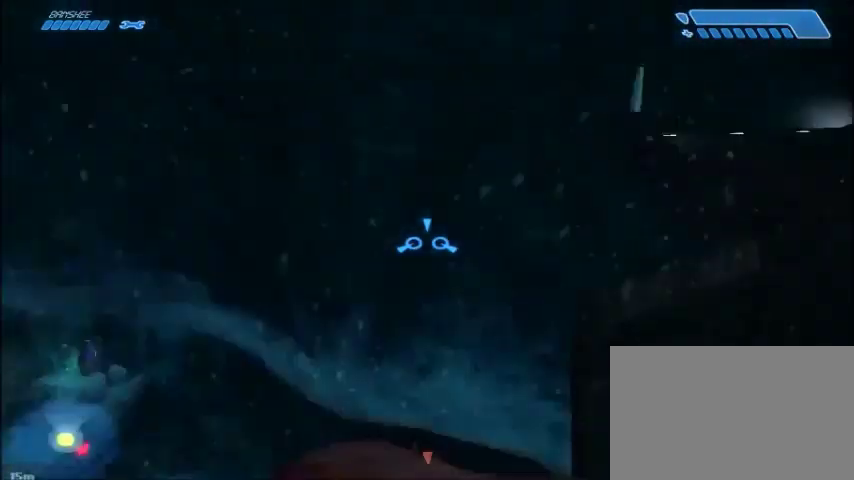
{"keys": [], "mouse": [], "events": [[134, "a", "up"], [300, "w", "up"]]}
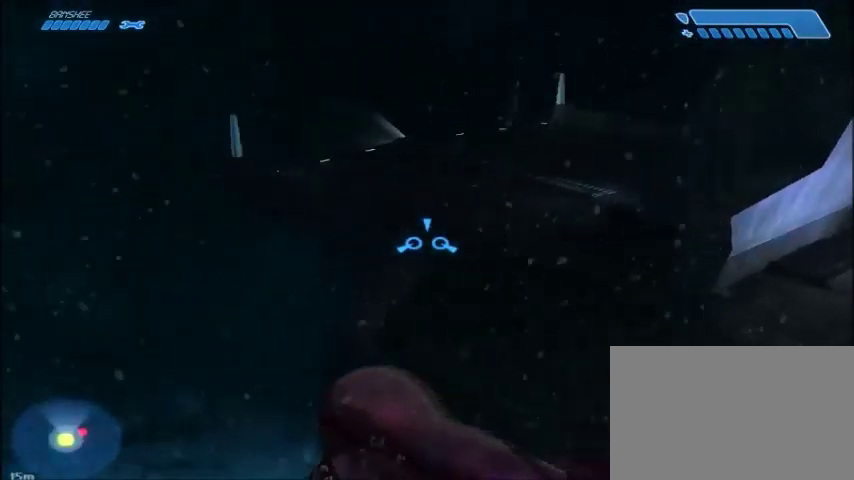
{"keys": [], "mouse": [], "events": [[166, "a", "down"], [267, "a", "up"]]}
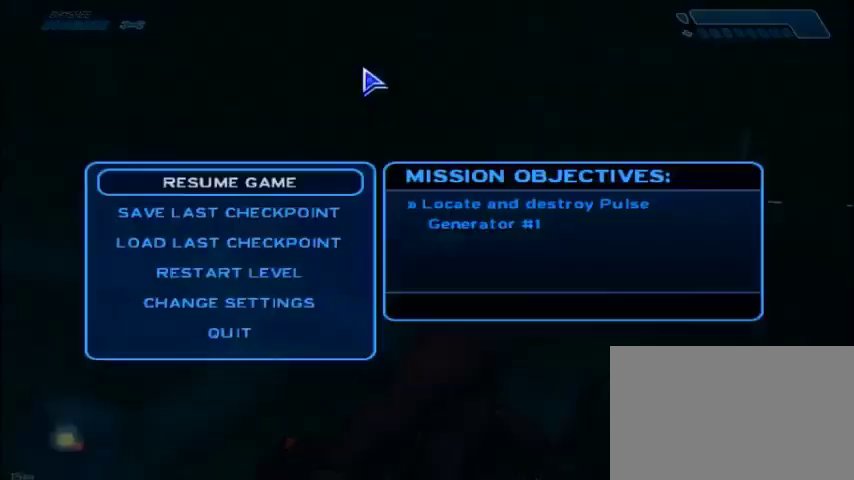
{"keys": [], "mouse": [], "events": []}
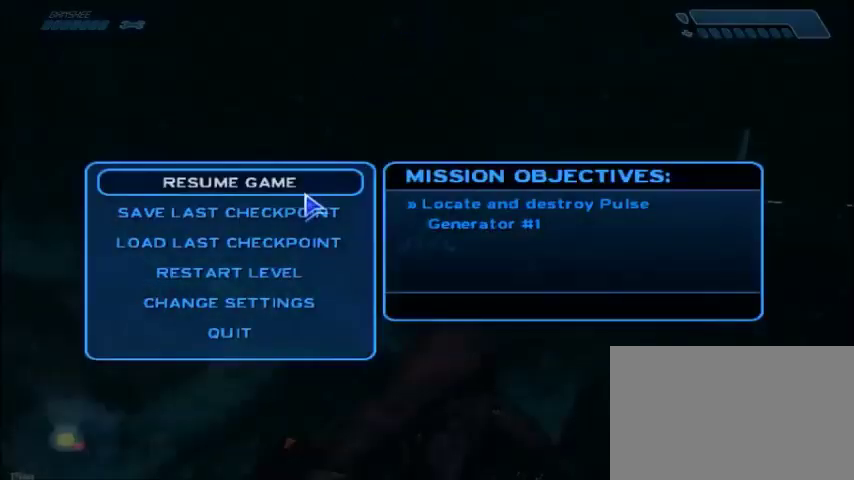
{"keys": [], "mouse": ["left"], "events": [[467, "mouse_left", "down"]]}
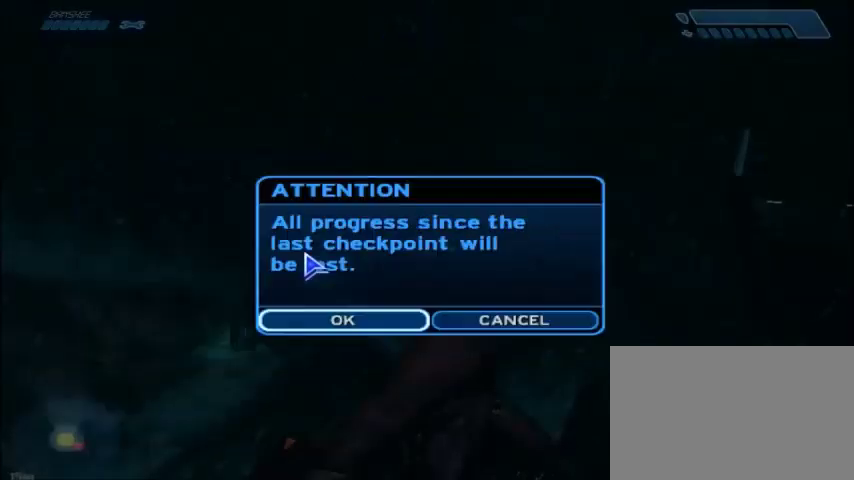
{"keys": [], "mouse": [], "events": [[67, "mouse_left", "up"], [434, "mouse_left", "down"], [501, "mouse_left", "up"]]}
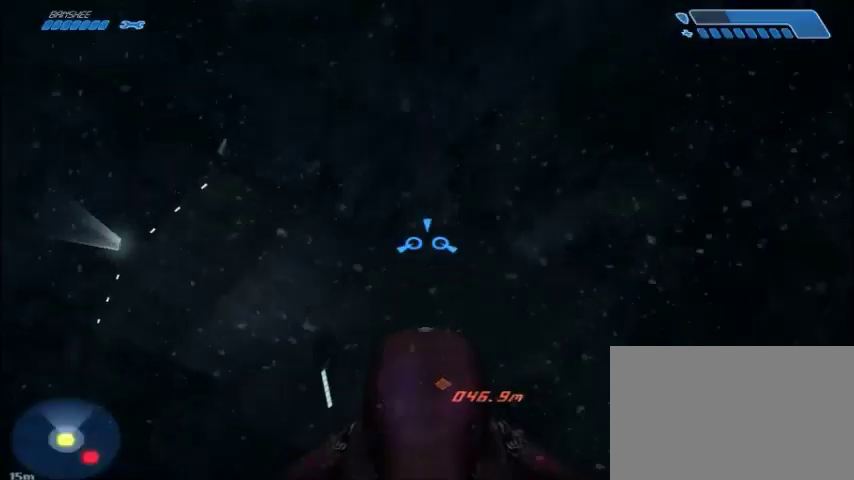
{"keys": ["w"], "mouse": [], "events": [[166, "w", "down"]]}
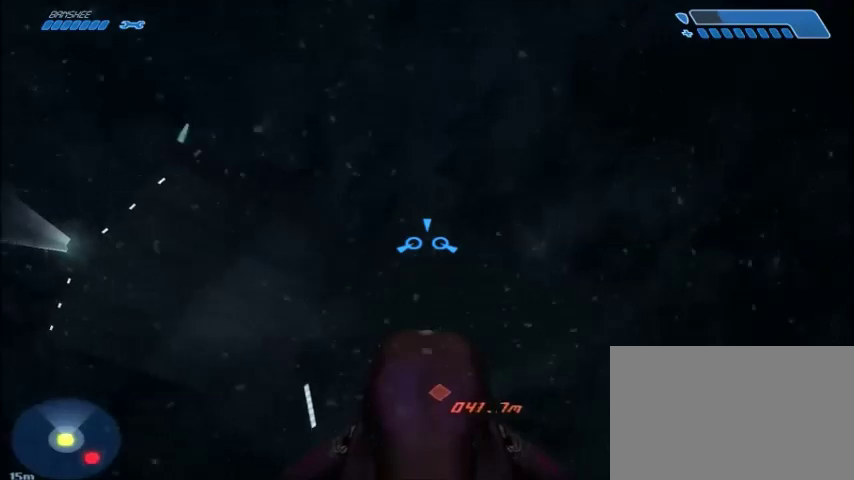
{"keys": ["w"], "mouse": [], "events": [[200, "mouse_left", "down"], [300, "mouse_left", "up"], [400, "mouse_left", "down"], [501, "mouse_left", "up"]]}
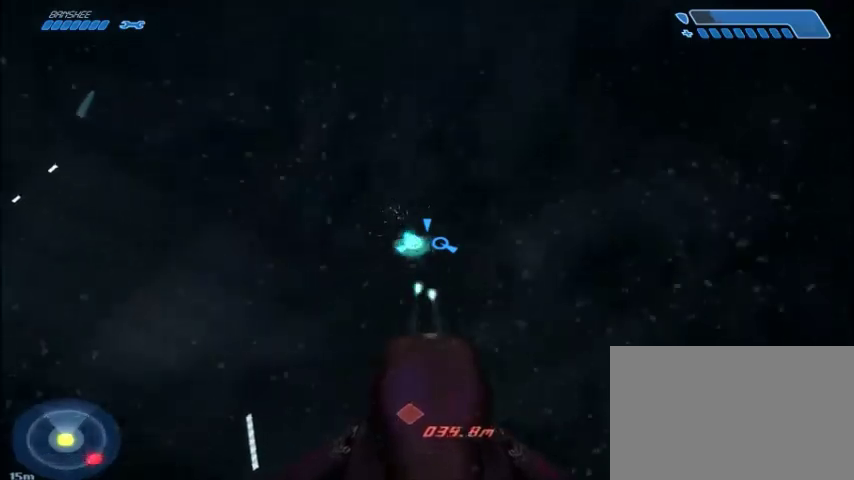
{"keys": ["w"], "mouse": [], "events": [[133, "mouse_left", "down"], [233, "mouse_left", "up"], [300, "mouse_left", "down"], [367, "mouse_left", "up"]]}
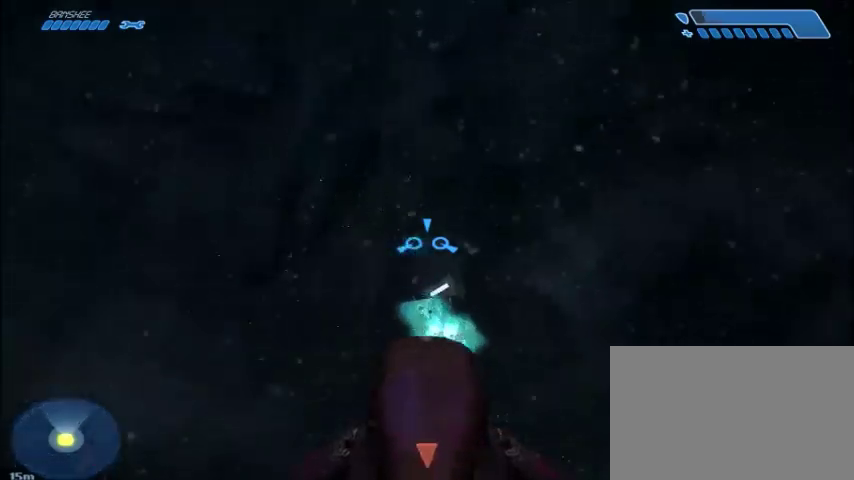
{"keys": ["w"], "mouse": ["left"], "events": [[134, "e", "down"], [234, "e", "up"], [434, "mouse_left", "down"]]}
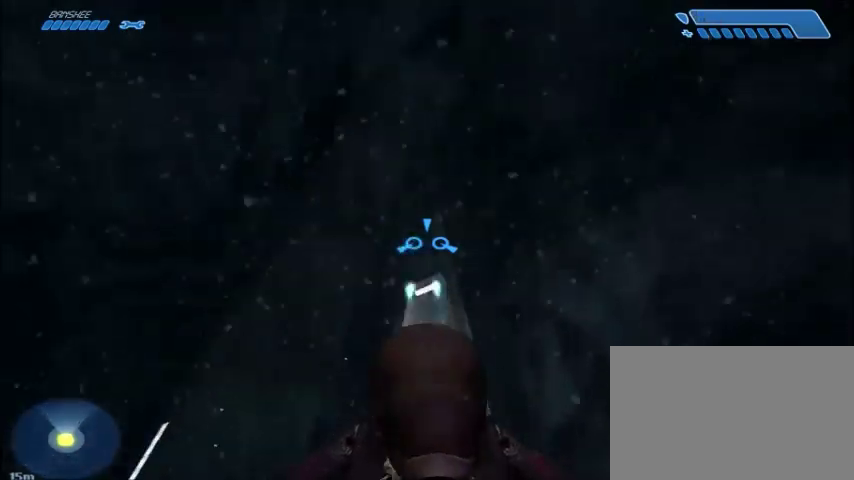
{"keys": ["w"], "mouse": [], "events": [[33, "mouse_left", "up"]]}